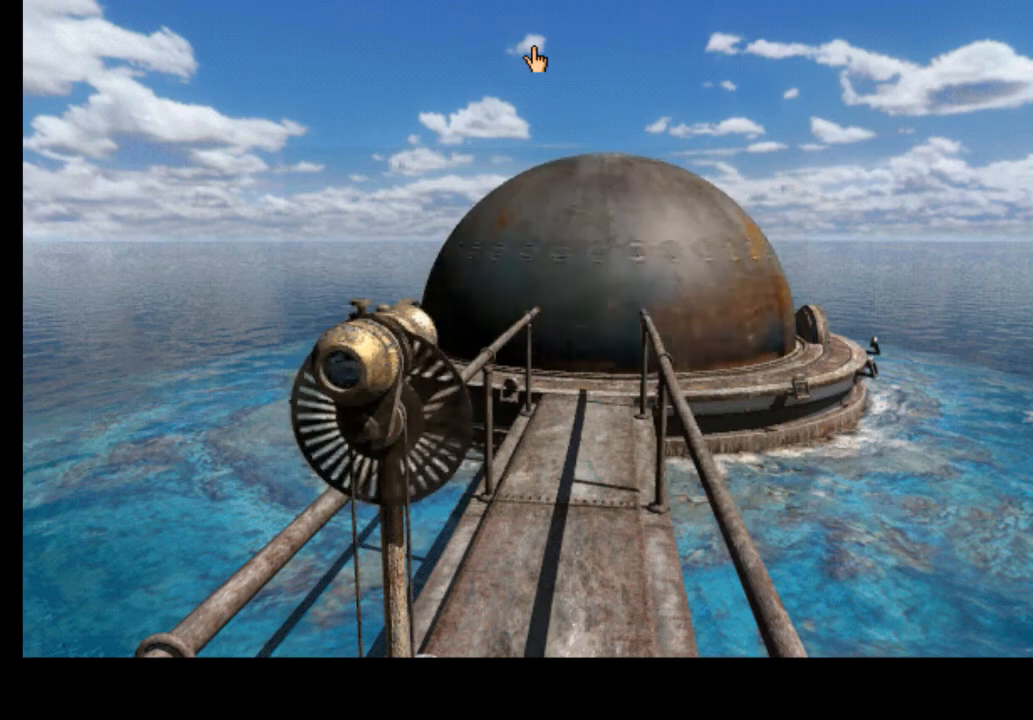
Gameplay with keyboard and mouse; each line is a JSON object with the keys and mouse buttons held at the frame after it. "events" lists presses ("down") and releases ("up") of "a", "ctrl", "d", "e", "f", "q", "r", "s", "shift", "space", "tab", "w", "mouse_left", "mouse_wheel", "mouse_right", "mouse_mb4" and "mouse_mb5" between this image and that frame as [ms after this image, input, new state], when the widget could be followed in between. "mouse_left", "mouse_wheel", "mouse_right", "mouse_mb4", "mouse_mb5" = the "left", "wheel", "right", "mb4", "mb5" buttons of the "mouse" list. No other keys are recorded. "wheel" means that the mouse wheel is clicked or scrolled. Mouse movement is not recorded.
{"keys": ["space"], "mouse": [], "events": [[133, "mouse_left", "down"], [233, "mouse_left", "up"], [267, "space", "down"], [333, "space", "up"], [400, "space", "down"], [467, "space", "up"], [500, "space", "down"]]}
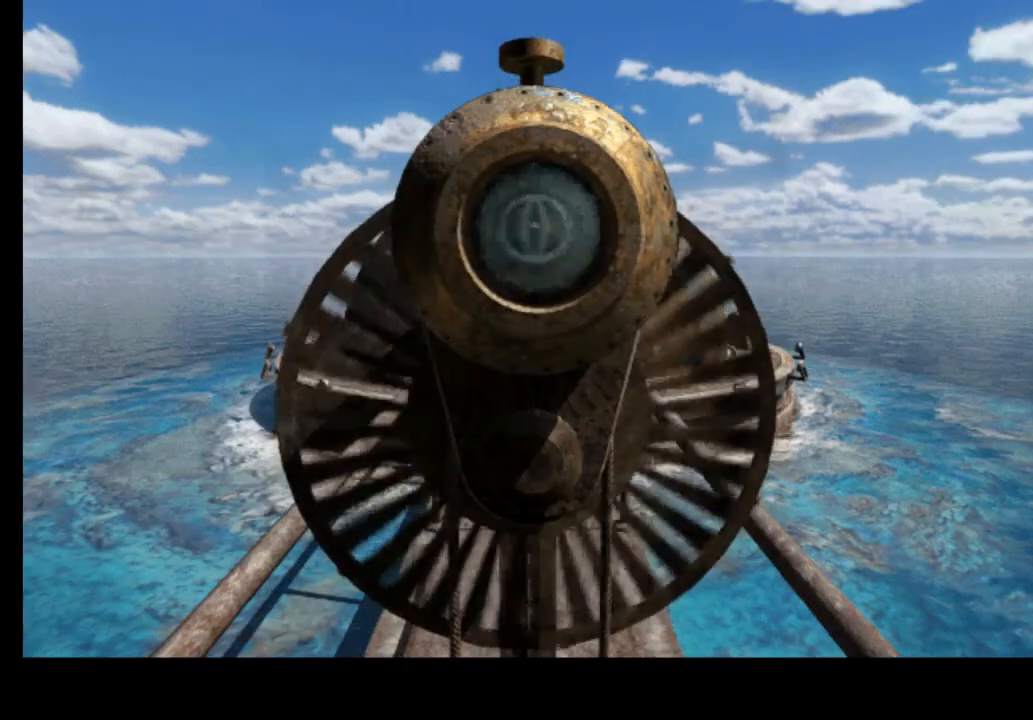
{"keys": [], "mouse": [], "events": [[100, "space", "up"]]}
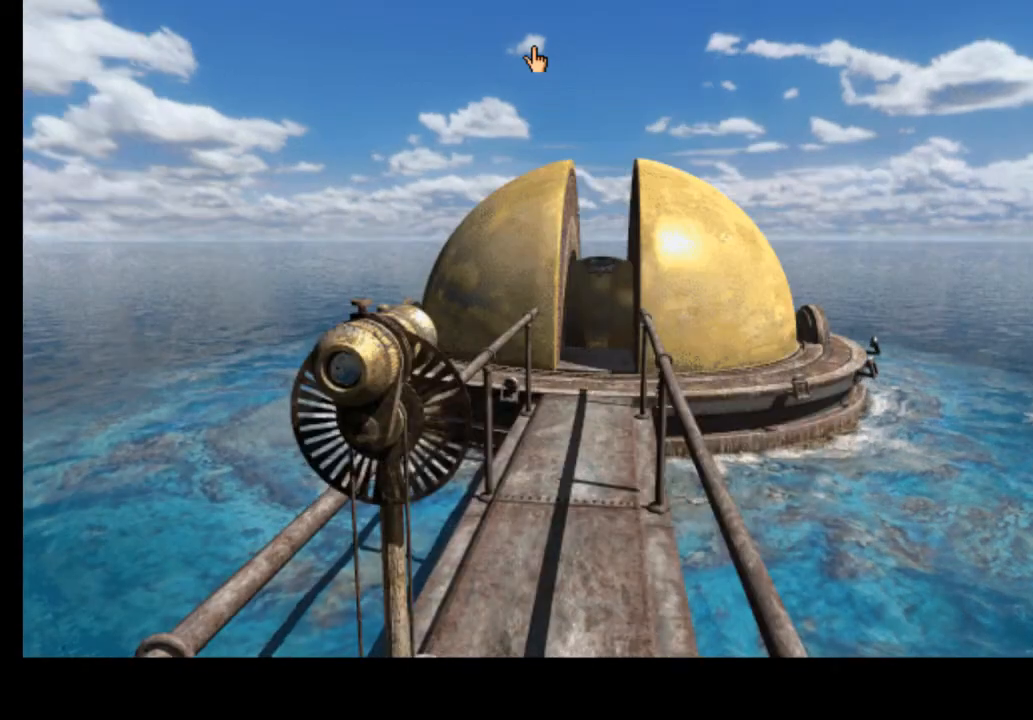
{"keys": [], "mouse": [], "events": []}
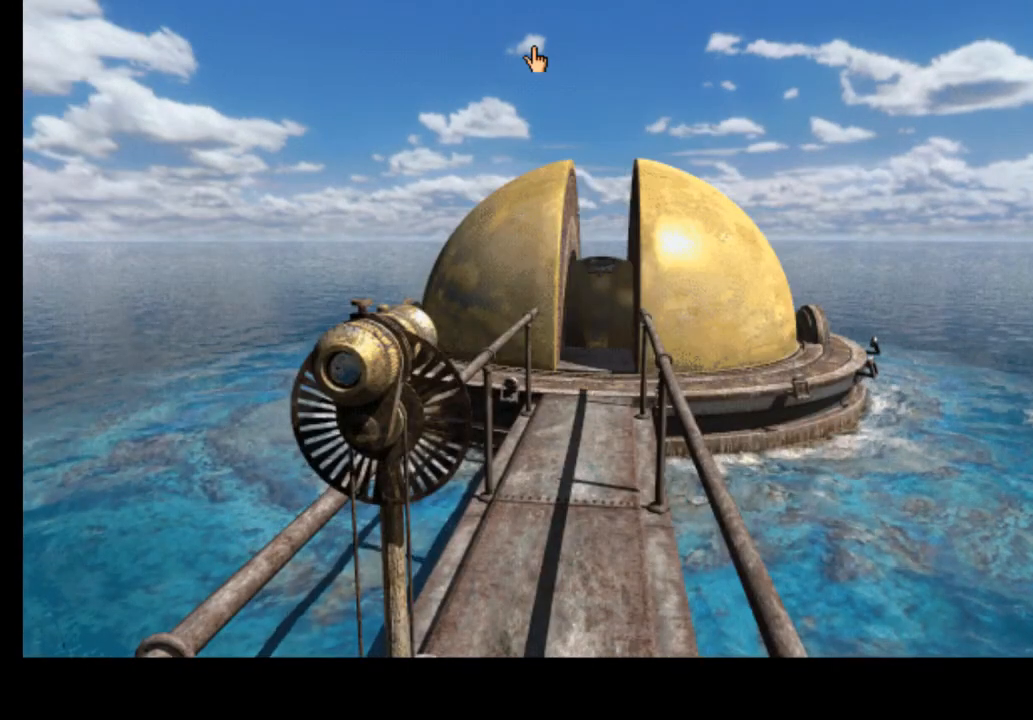
{"keys": [], "mouse": [], "events": []}
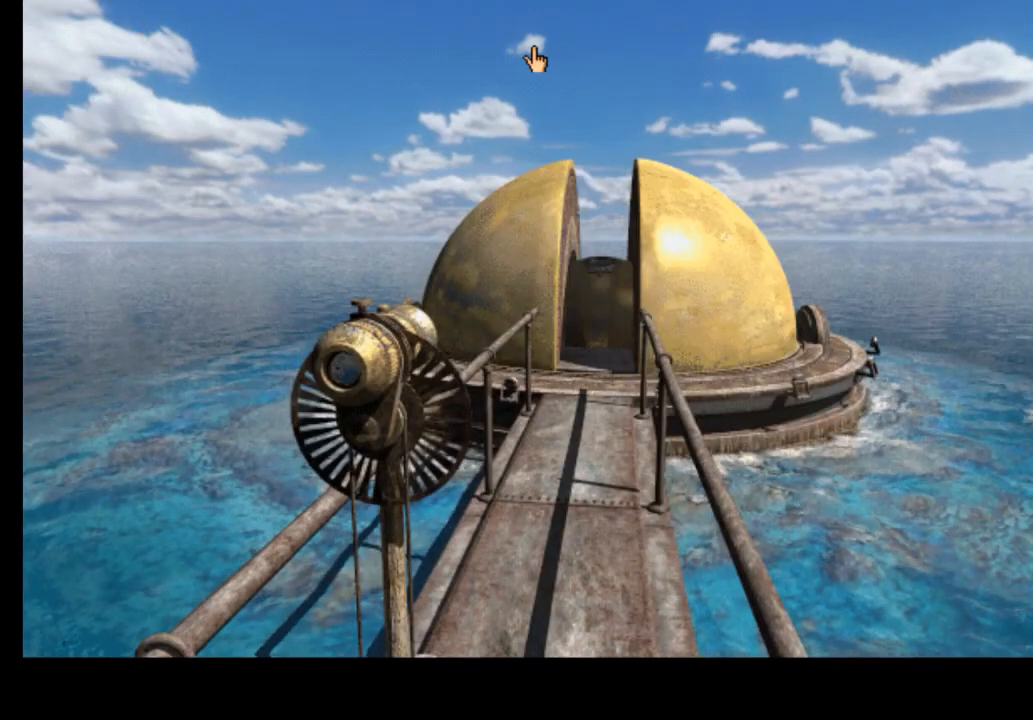
{"keys": [], "mouse": [], "events": []}
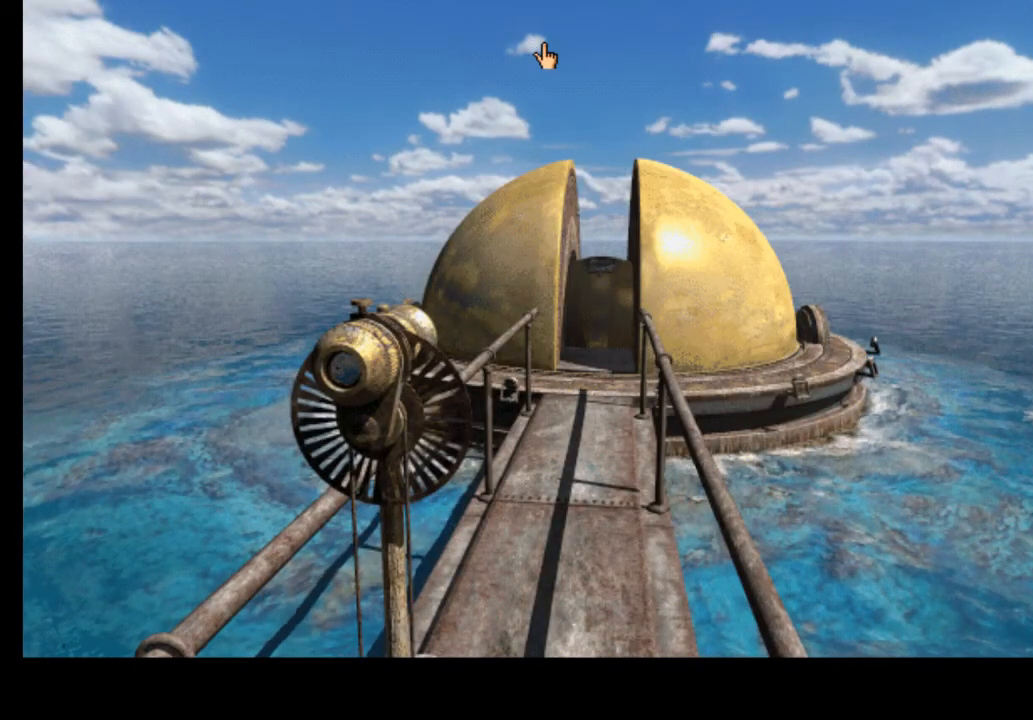
{"keys": [], "mouse": [], "events": []}
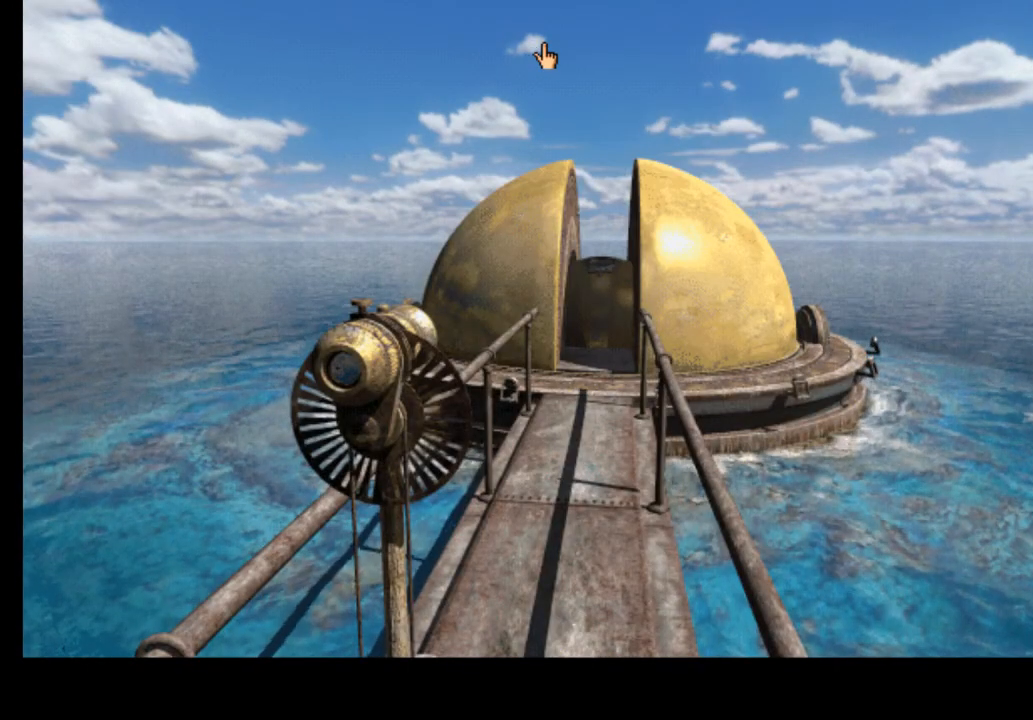
{"keys": ["w"], "mouse": [], "events": [[467, "w", "down"]]}
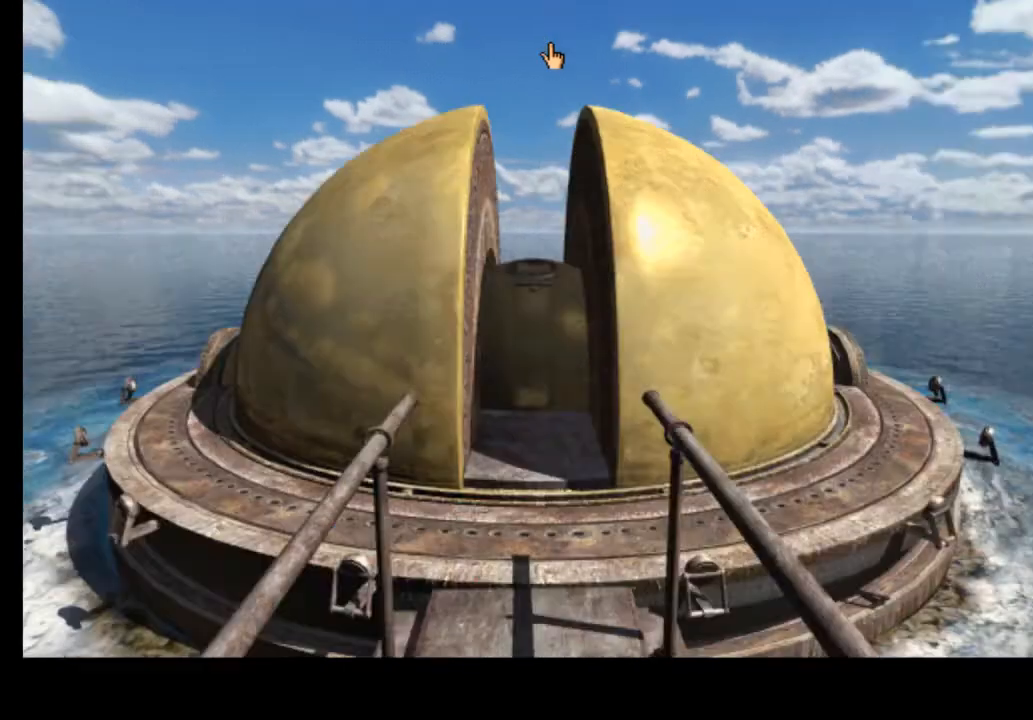
{"keys": [], "mouse": [], "events": [[33, "w", "up"], [133, "w", "down"], [167, "w", "up"], [267, "w", "down"], [300, "w", "up"], [400, "w", "down"], [467, "w", "up"]]}
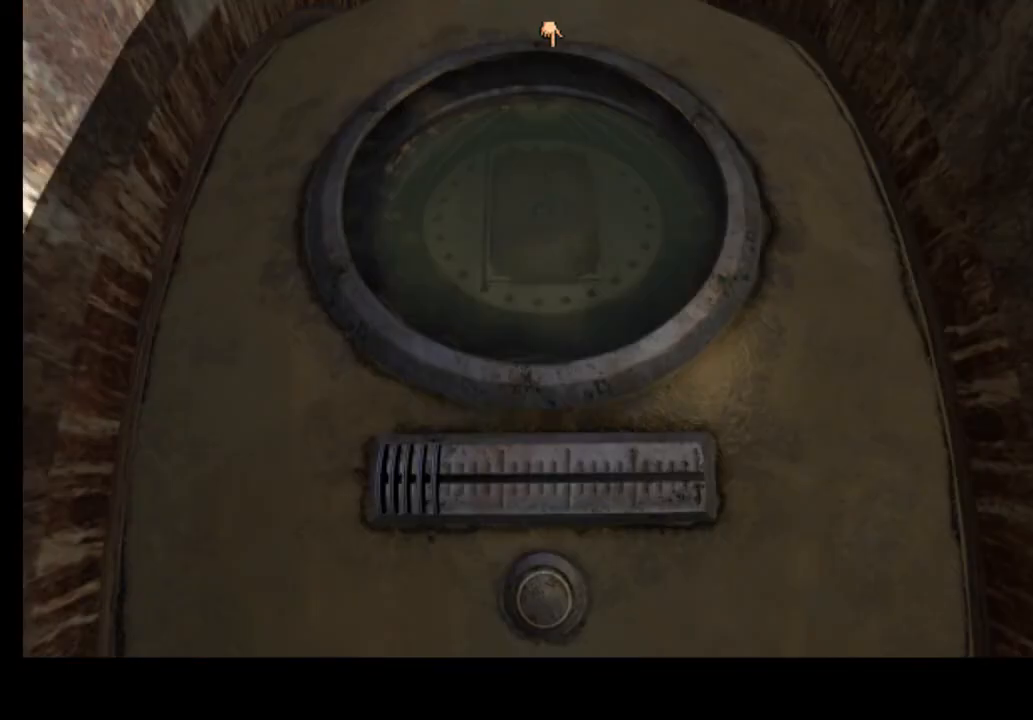
{"keys": [], "mouse": [], "events": [[33, "w", "down"], [133, "w", "up"]]}
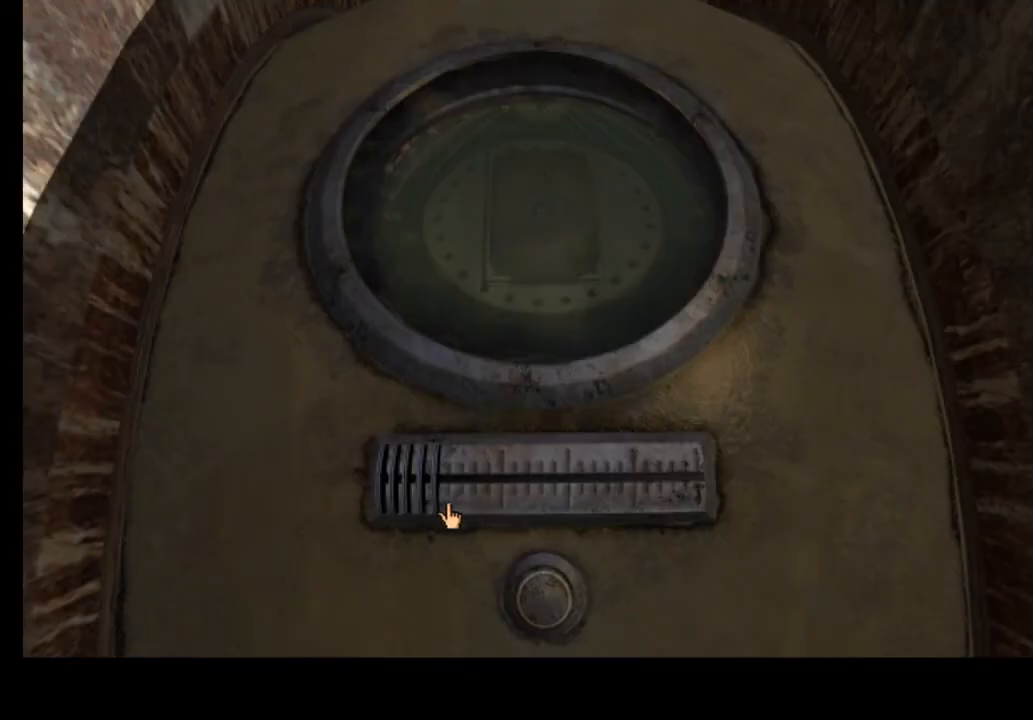
{"keys": [], "mouse": [], "events": []}
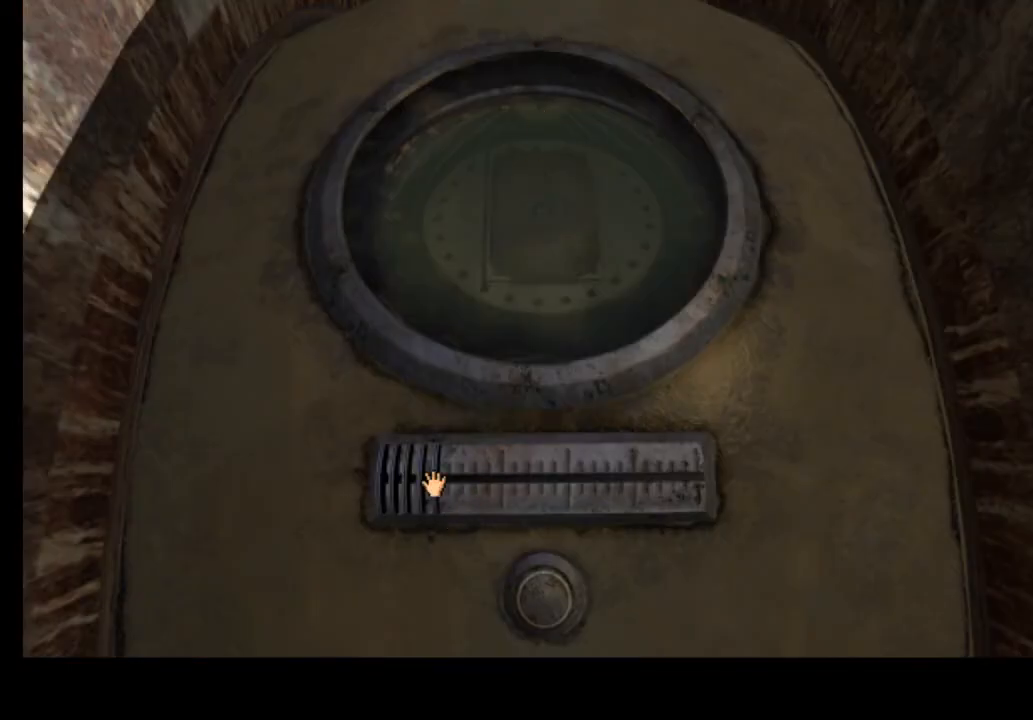
{"keys": [], "mouse": ["left"], "events": [[33, "mouse_left", "down"]]}
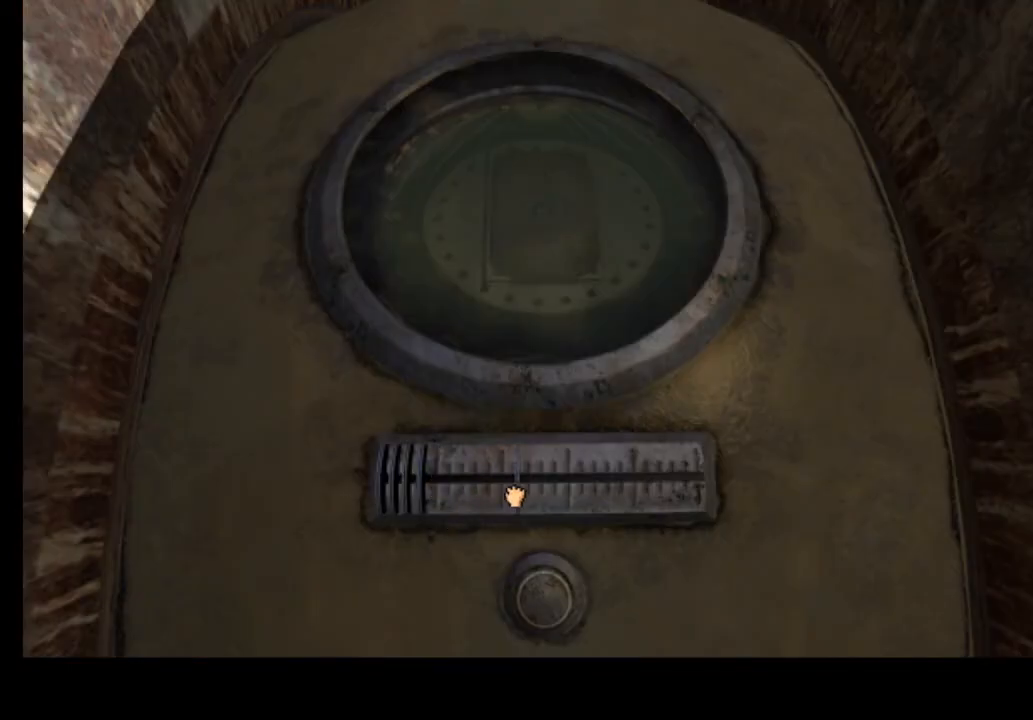
{"keys": [], "mouse": ["left"], "events": []}
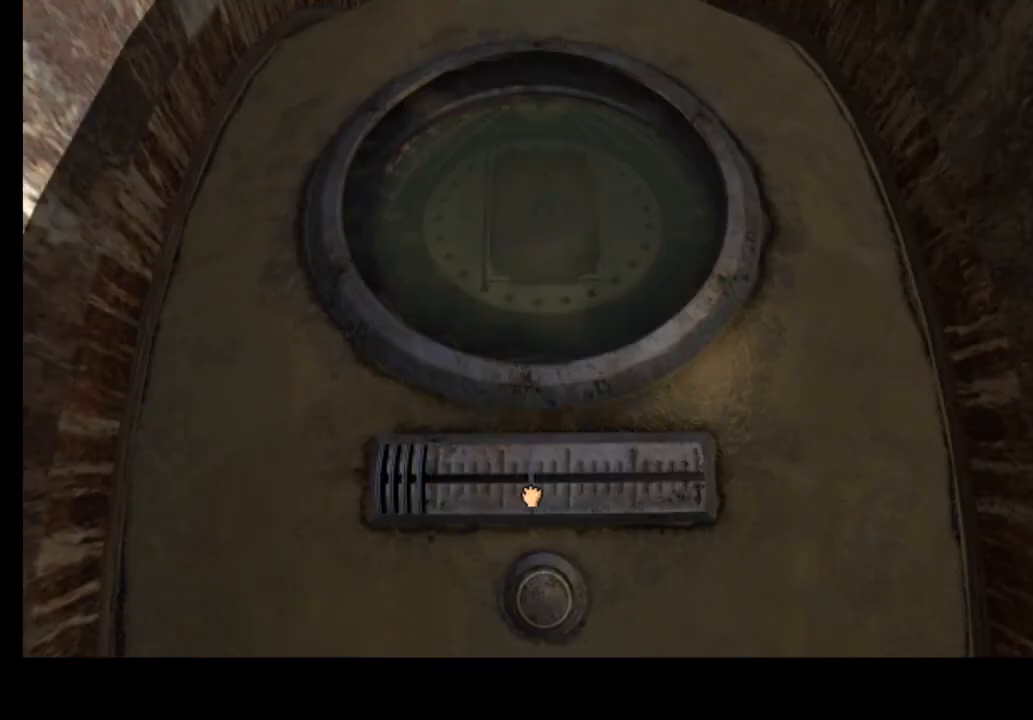
{"keys": [], "mouse": [], "events": [[133, "mouse_left", "up"]]}
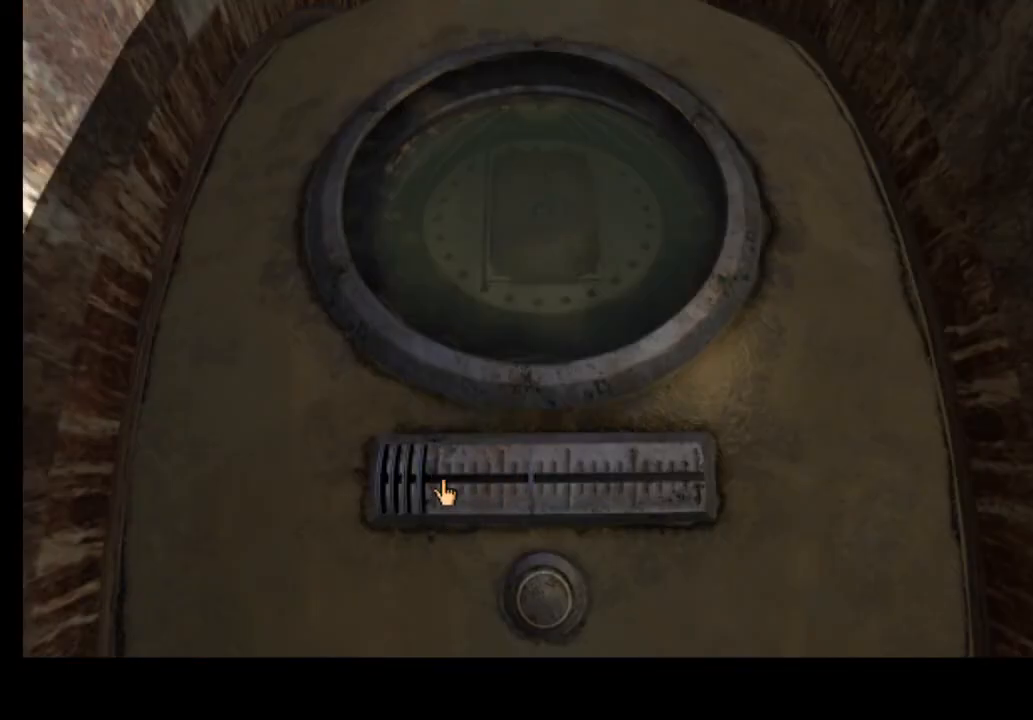
{"keys": [], "mouse": ["left"], "events": [[467, "mouse_left", "down"]]}
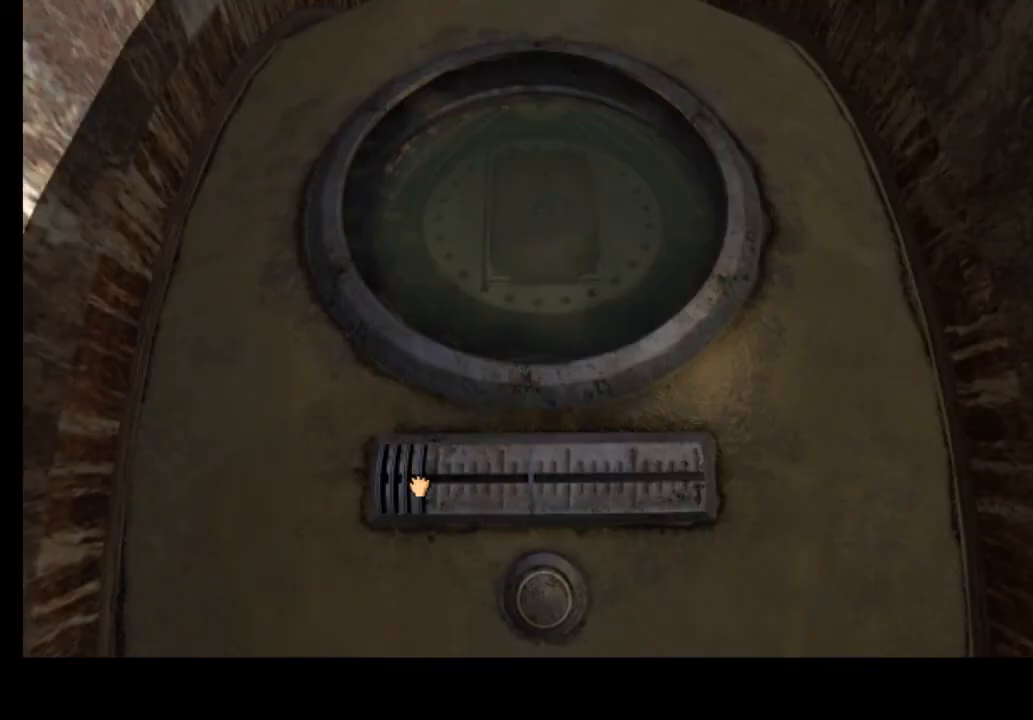
{"keys": [], "mouse": ["left"], "events": []}
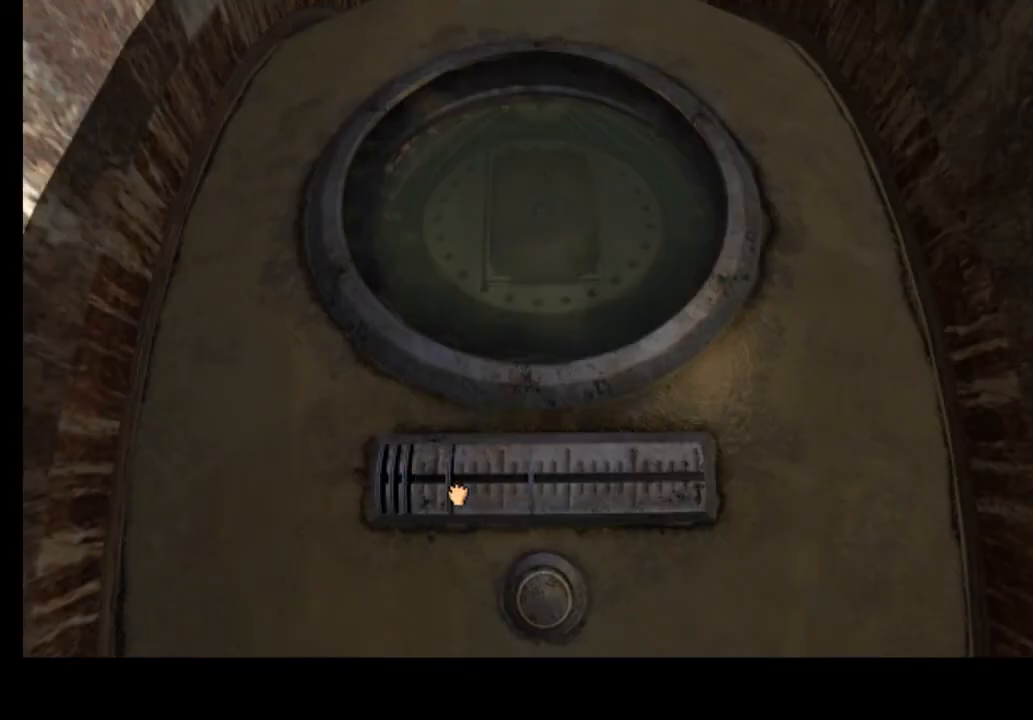
{"keys": [], "mouse": [], "events": [[167, "mouse_left", "up"]]}
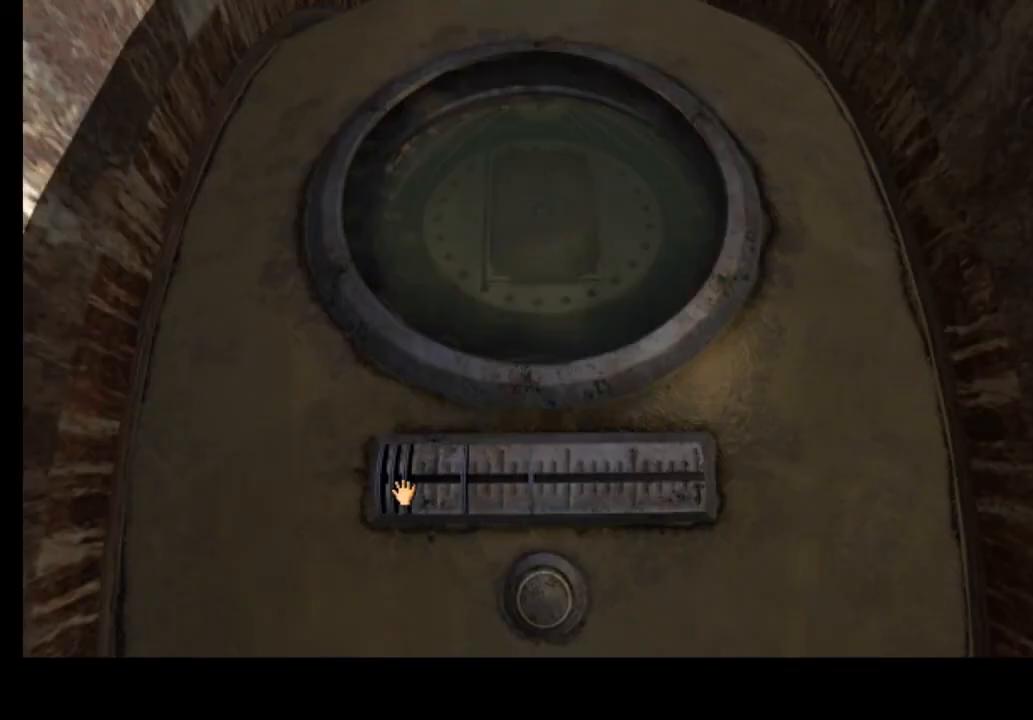
{"keys": [], "mouse": ["left"], "events": [[500, "mouse_left", "down"]]}
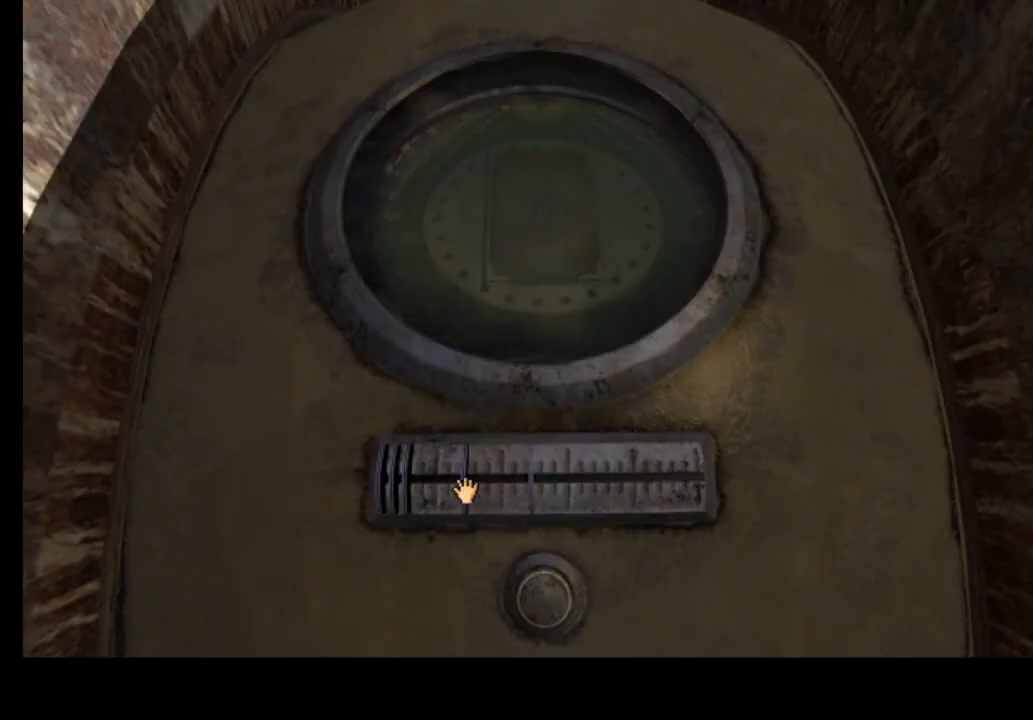
{"keys": [], "mouse": ["left"], "events": []}
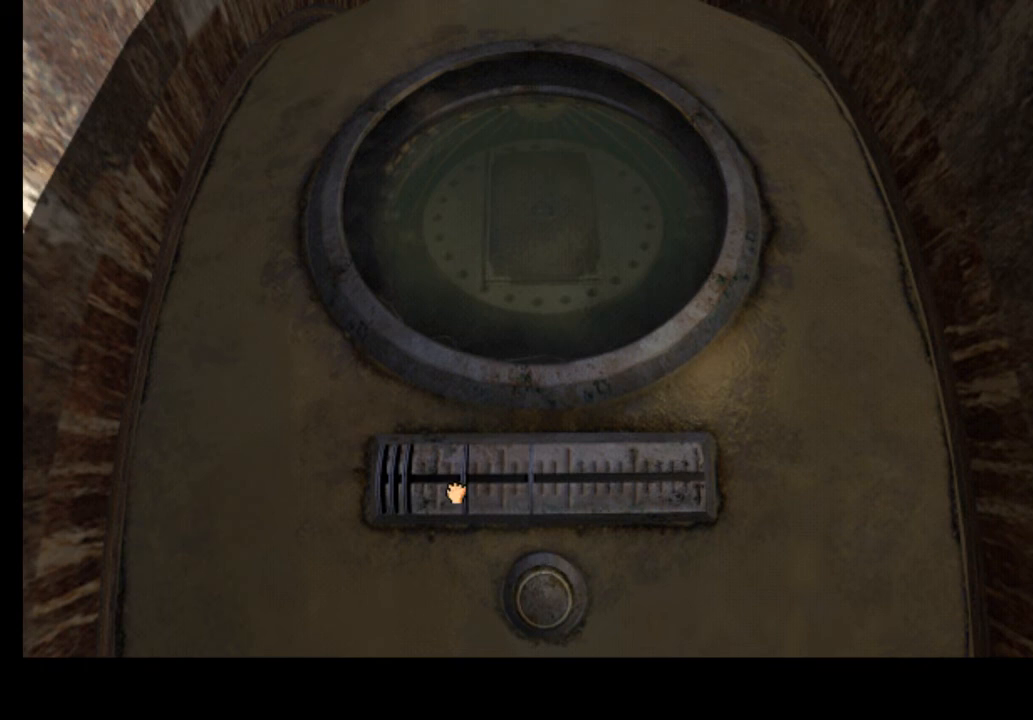
{"keys": [], "mouse": [], "events": [[100, "mouse_left", "up"]]}
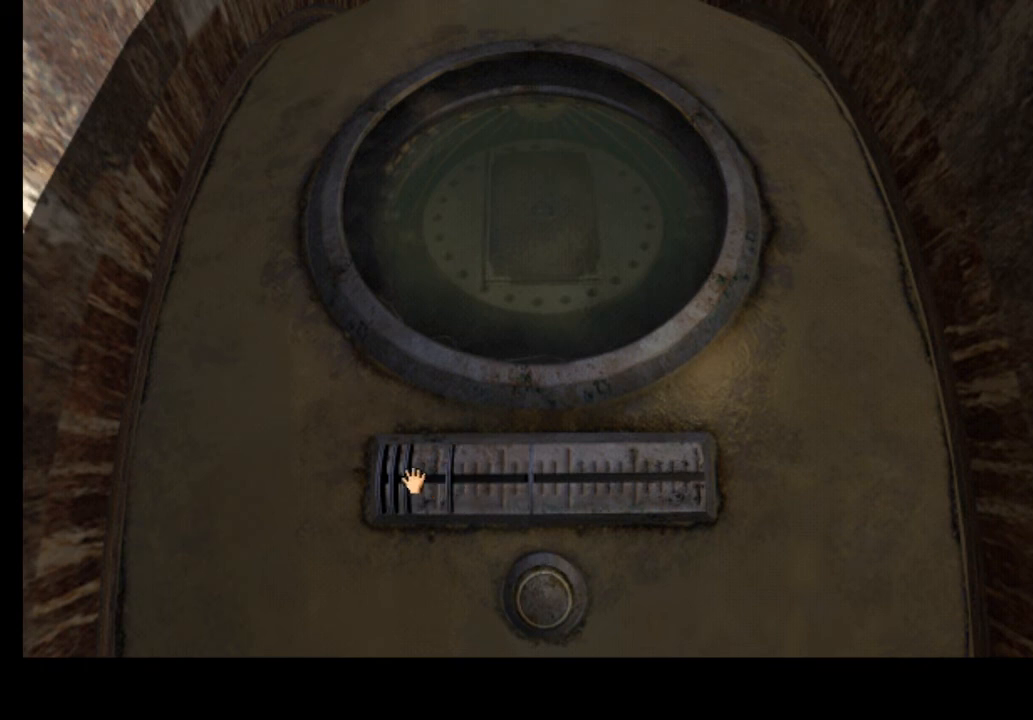
{"keys": [], "mouse": ["left"], "events": [[233, "mouse_left", "down"]]}
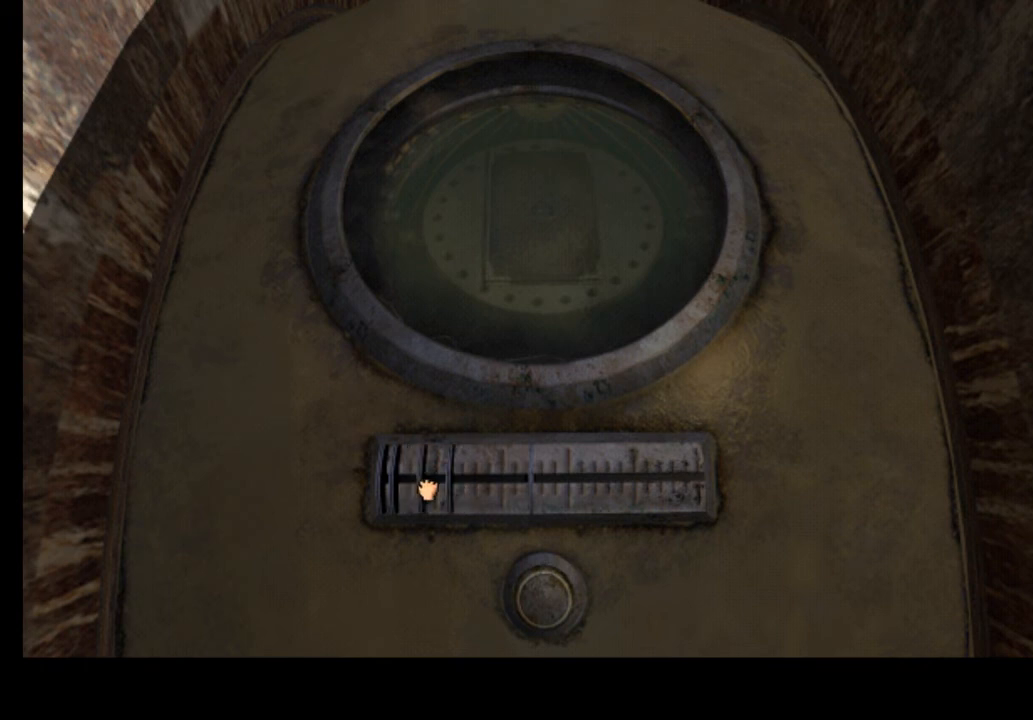
{"keys": [], "mouse": ["left"], "events": [[33, "mouse_left", "up"], [433, "mouse_left", "down"]]}
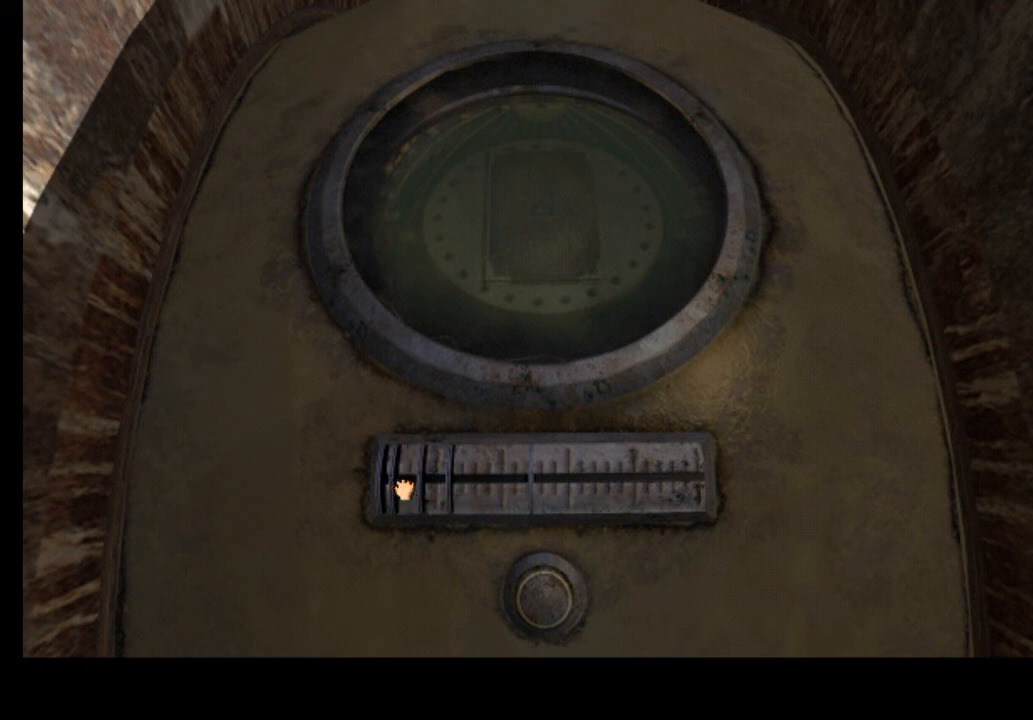
{"keys": [], "mouse": [], "events": [[167, "mouse_left", "up"]]}
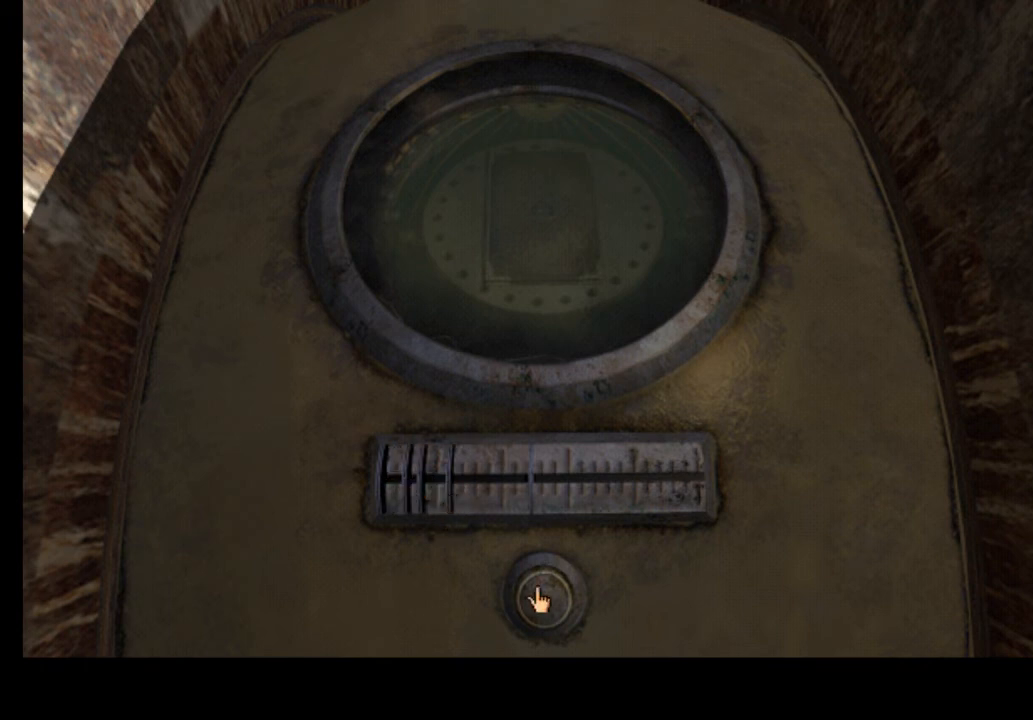
{"keys": [], "mouse": [], "events": []}
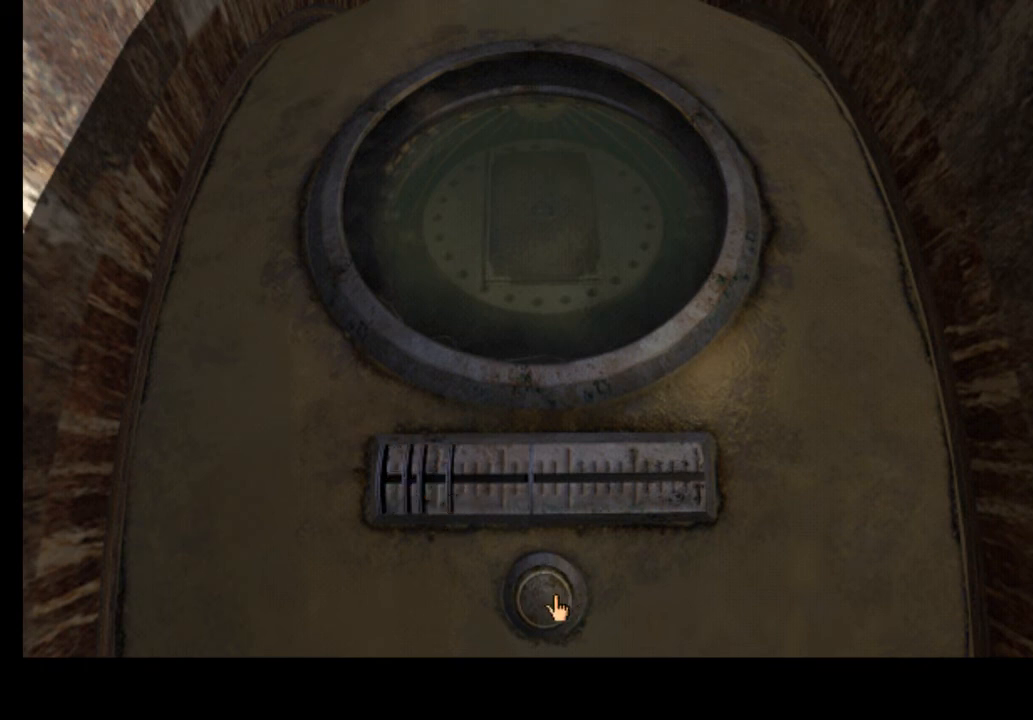
{"keys": [], "mouse": [], "events": [[33, "mouse_left", "down"], [133, "mouse_left", "up"]]}